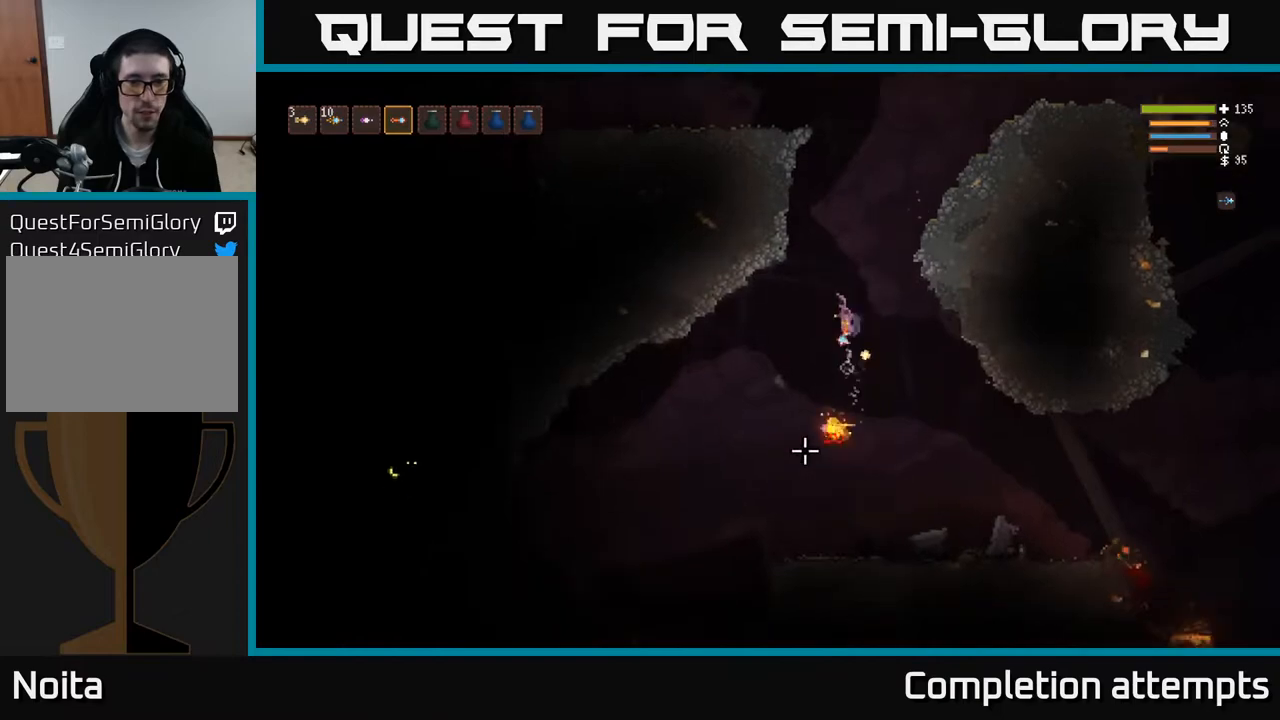
Gameplay with a controller (Xbox layout); each line is a JSON object with the inputs held at the frame after it. "events" lists button and stick changes between this image and that frame as [ms after this image, input, new state], when the widget could be followed in between.
{"buttons": ["L2"], "left_stick": "center", "right_stick": "down", "events": [[50, "left_stick", "up-left"], [250, "left_stick", "center"]]}
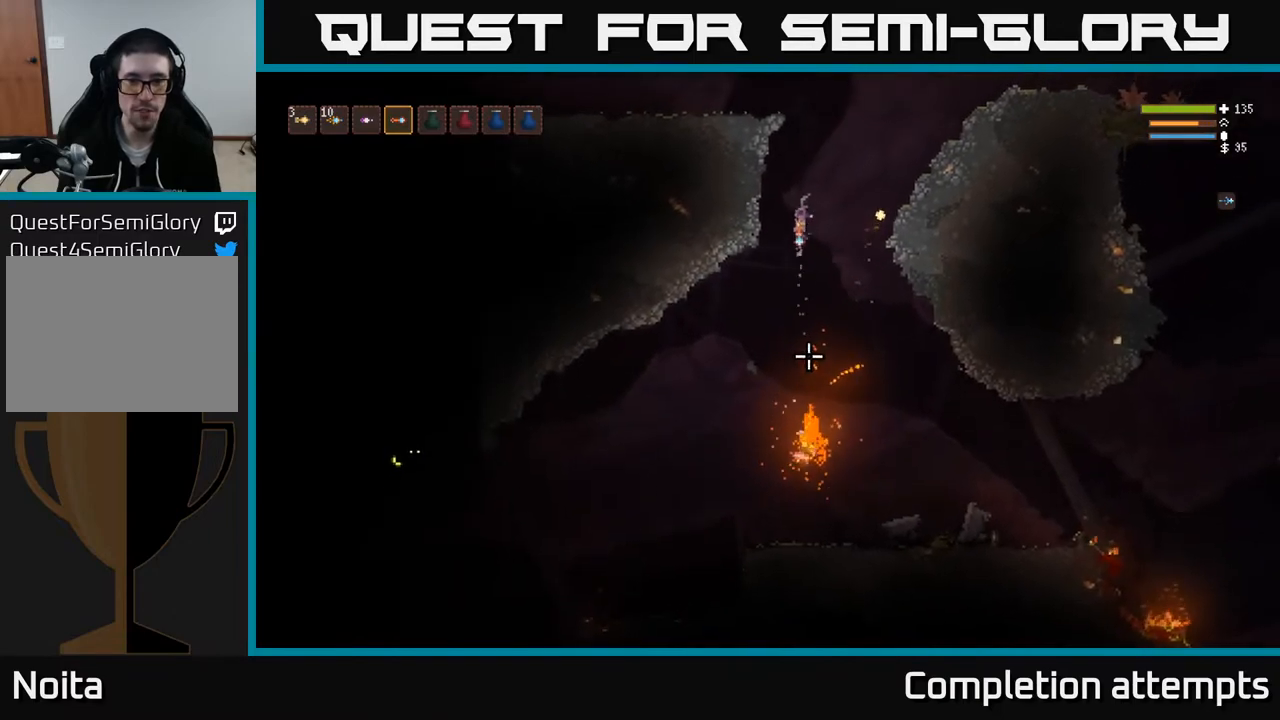
{"buttons": ["L2"], "left_stick": "left", "right_stick": "down", "events": [[200, "left_stick", "right"], [417, "left_stick", "up-left"], [467, "left_stick", "left"]]}
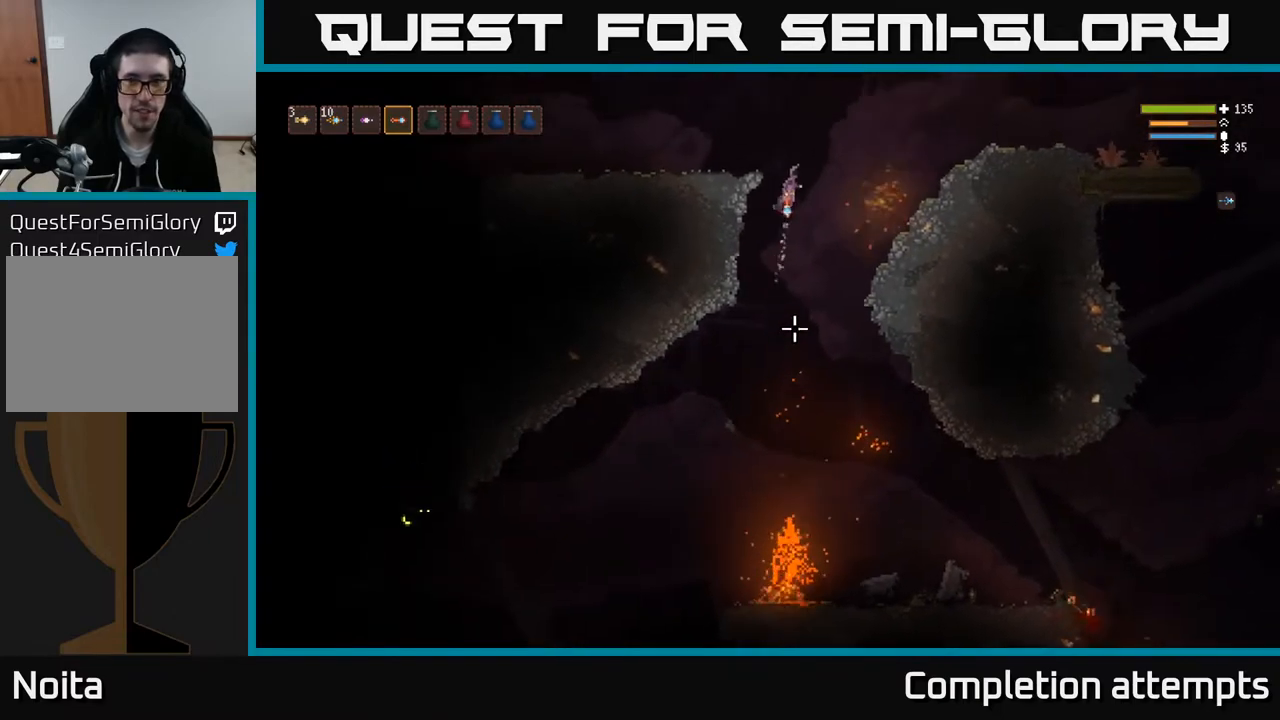
{"buttons": [], "left_stick": "center", "right_stick": "down", "events": [[200, "L2", "up"], [450, "left_stick", "center"]]}
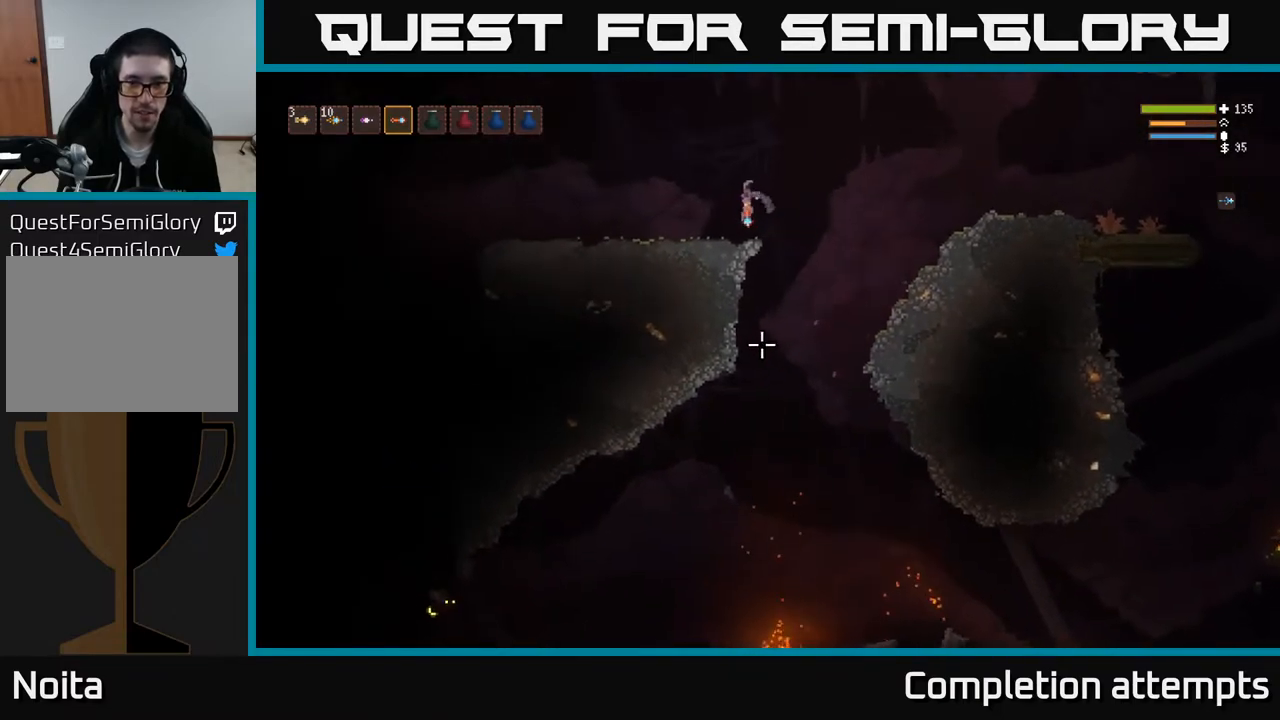
{"buttons": [], "left_stick": "center", "right_stick": "down", "events": []}
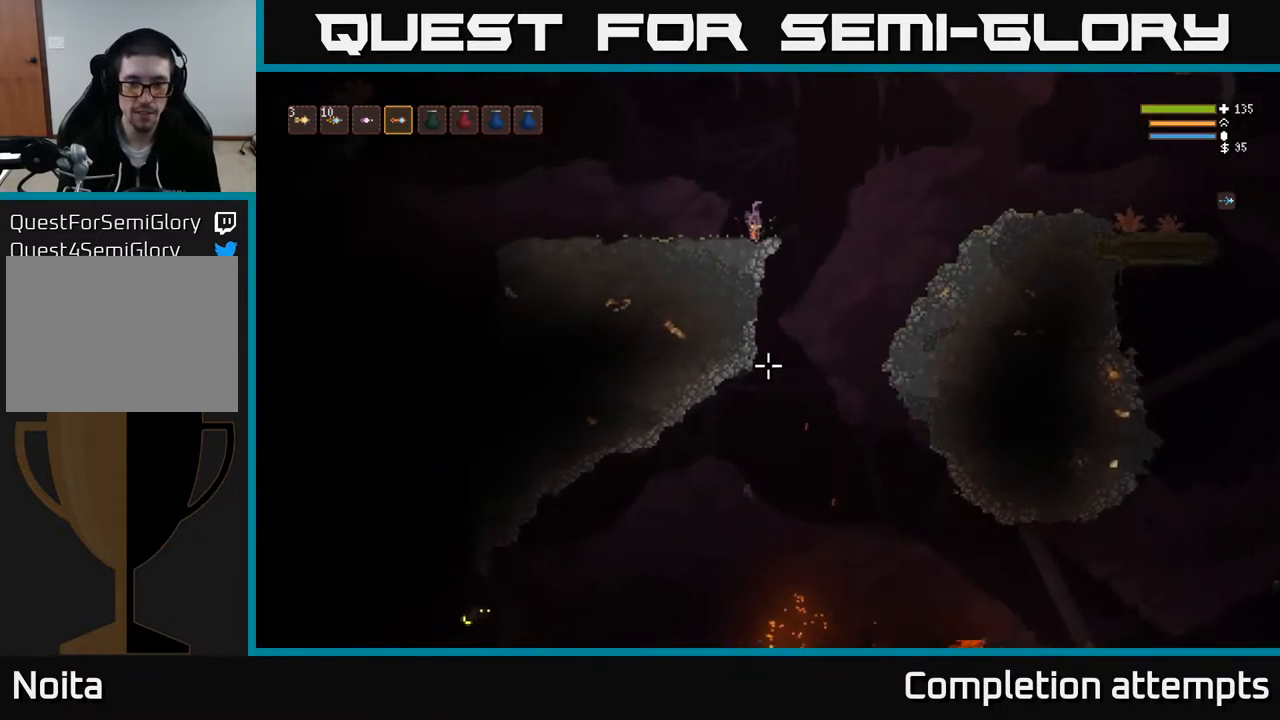
{"buttons": [], "left_stick": "right", "right_stick": "down", "events": [[283, "left_stick", "right"]]}
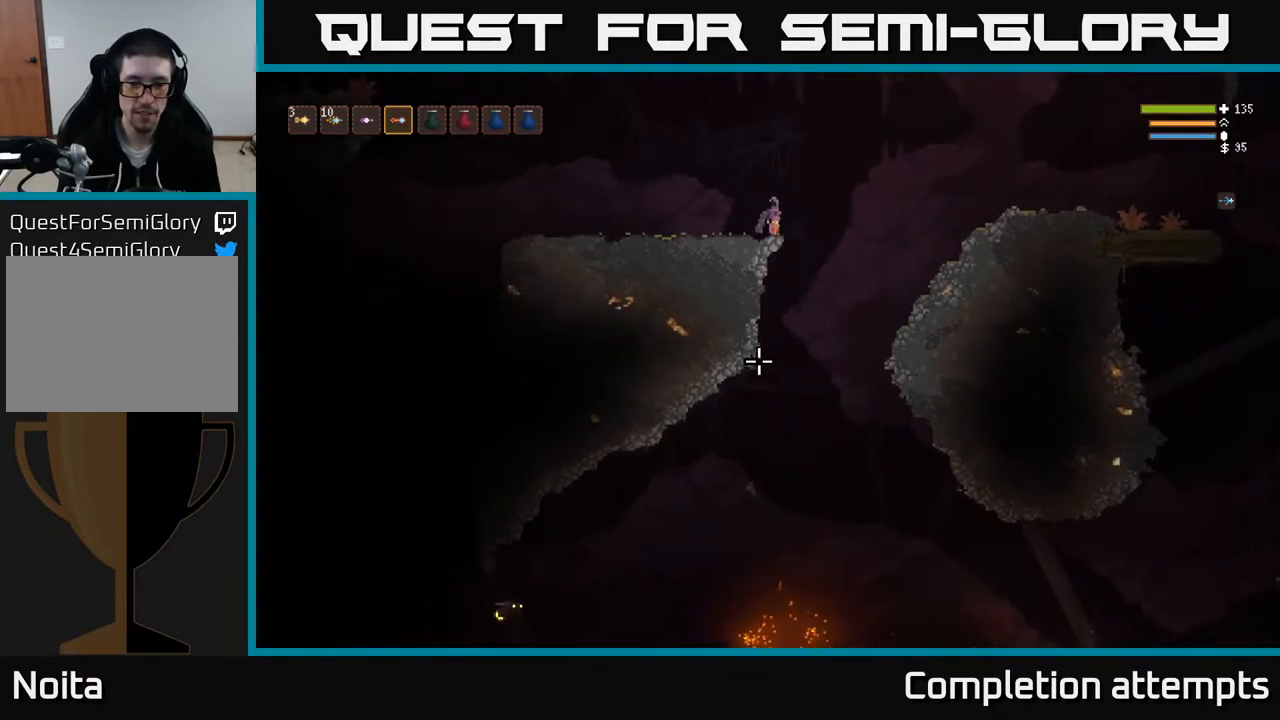
{"buttons": [], "left_stick": "center", "right_stick": "down-left", "events": [[17, "right_stick", "down-left"], [233, "left_stick", "center"]]}
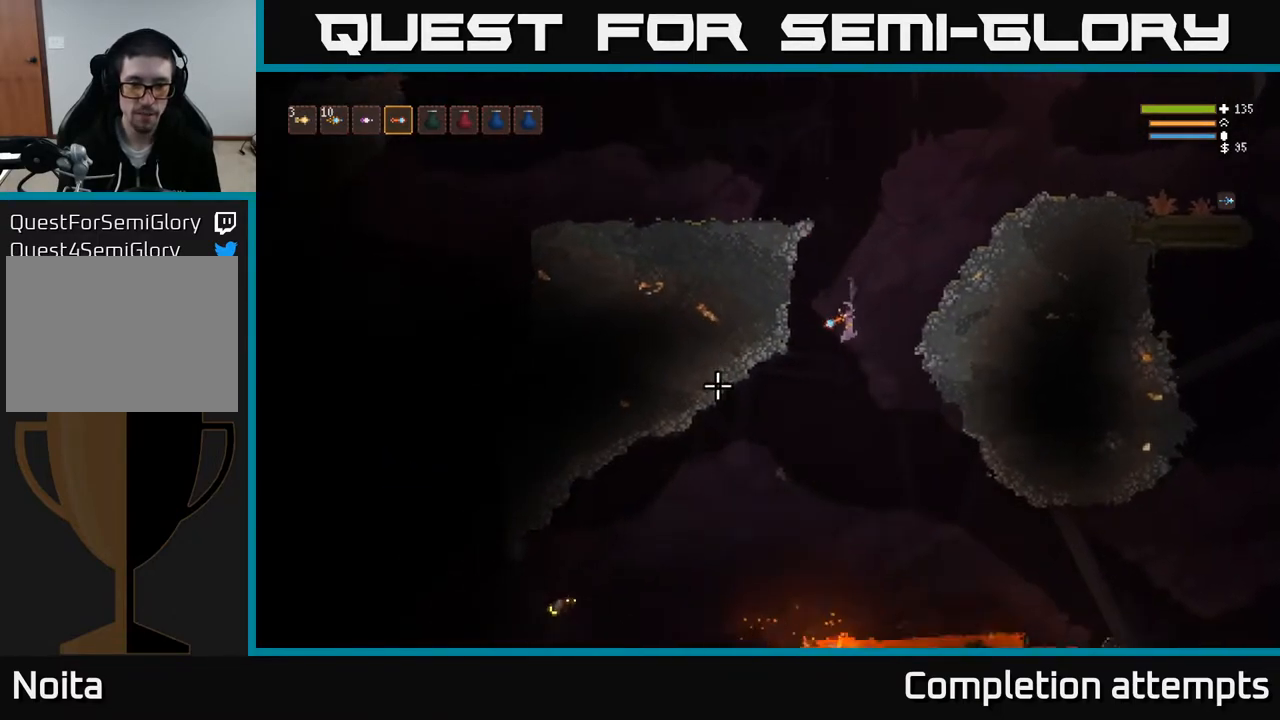
{"buttons": ["L2"], "left_stick": "center", "right_stick": "down-left", "events": [[100, "L2", "down"], [100, "R2", "down"], [183, "R2", "up"]]}
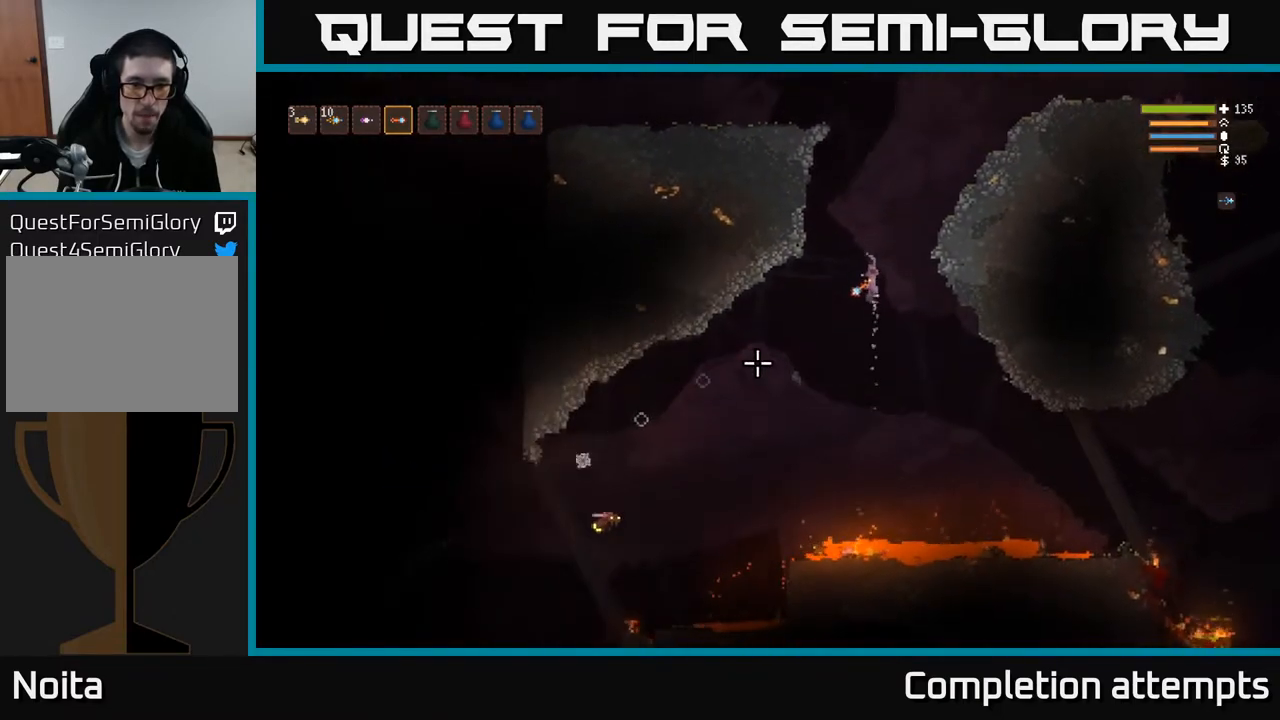
{"buttons": [], "left_stick": "center", "right_stick": "down-left", "events": [[17, "left_stick", "left"], [33, "R2", "down"], [100, "R2", "up"], [133, "left_stick", "center"], [367, "L2", "up"]]}
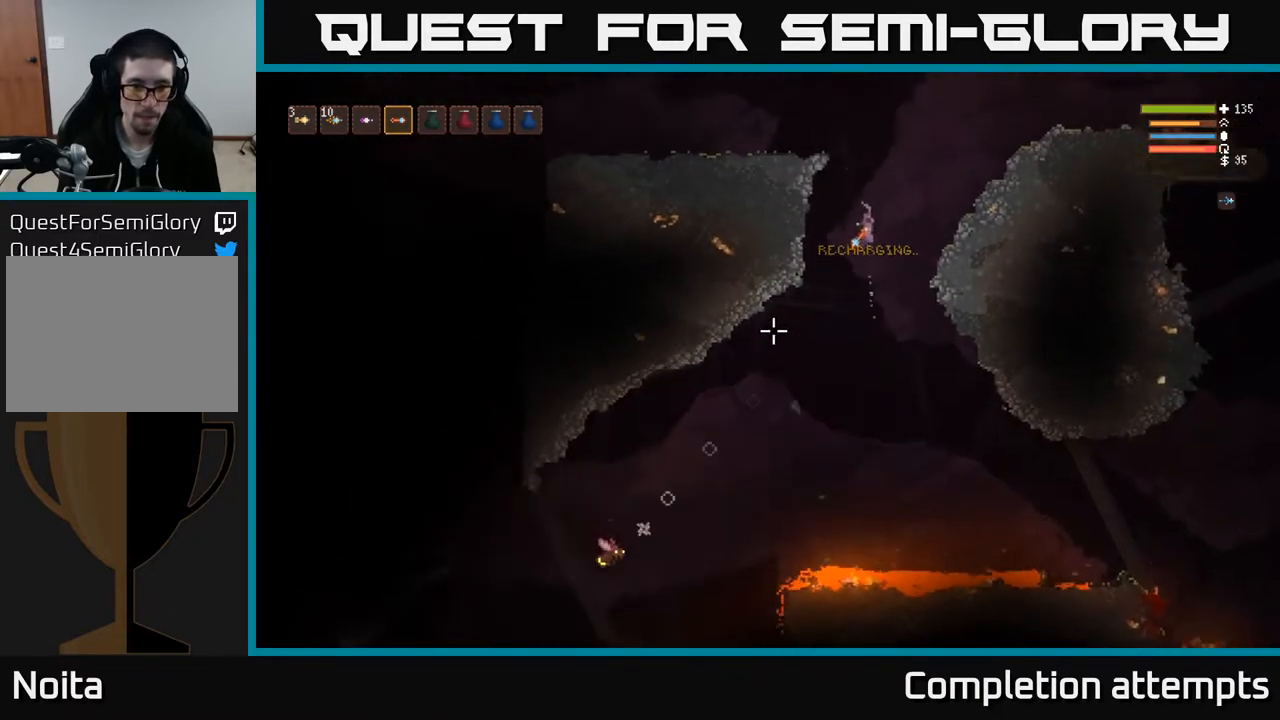
{"buttons": [], "left_stick": "center", "right_stick": "down-left", "events": []}
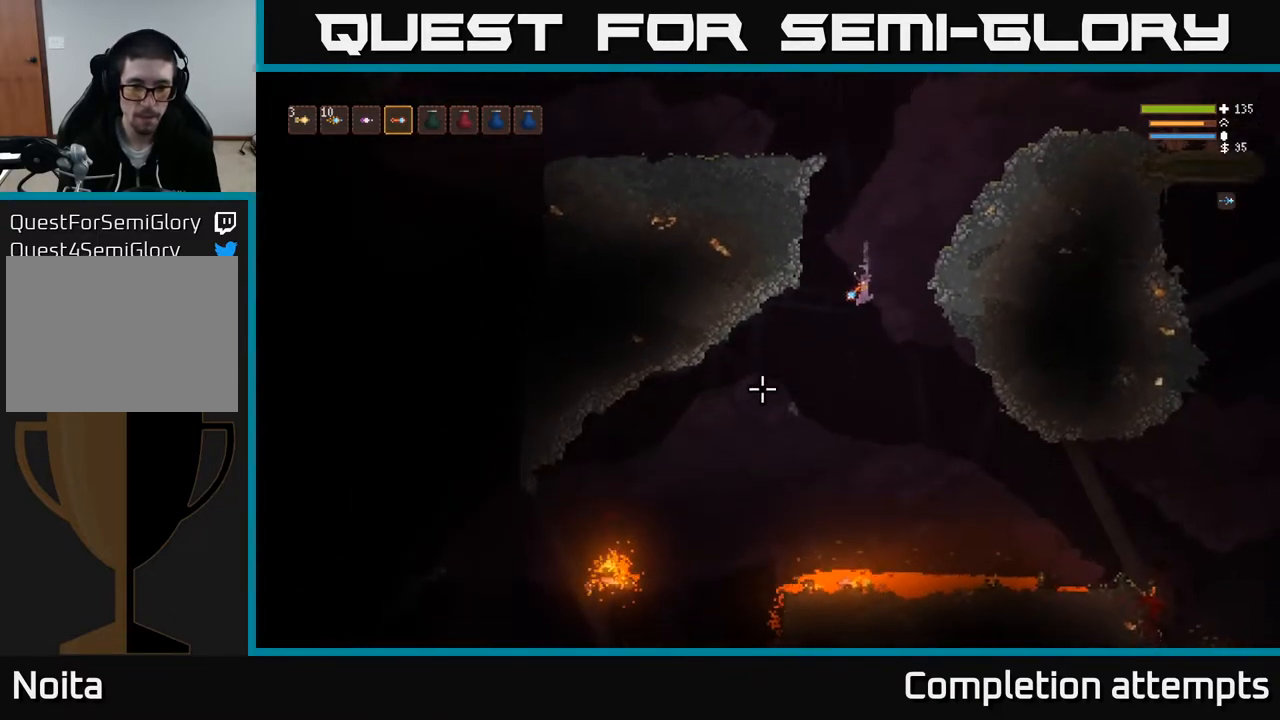
{"buttons": [], "left_stick": "center", "right_stick": "left", "events": [[117, "L2", "down"], [117, "right_stick", "left"], [233, "L2", "up"]]}
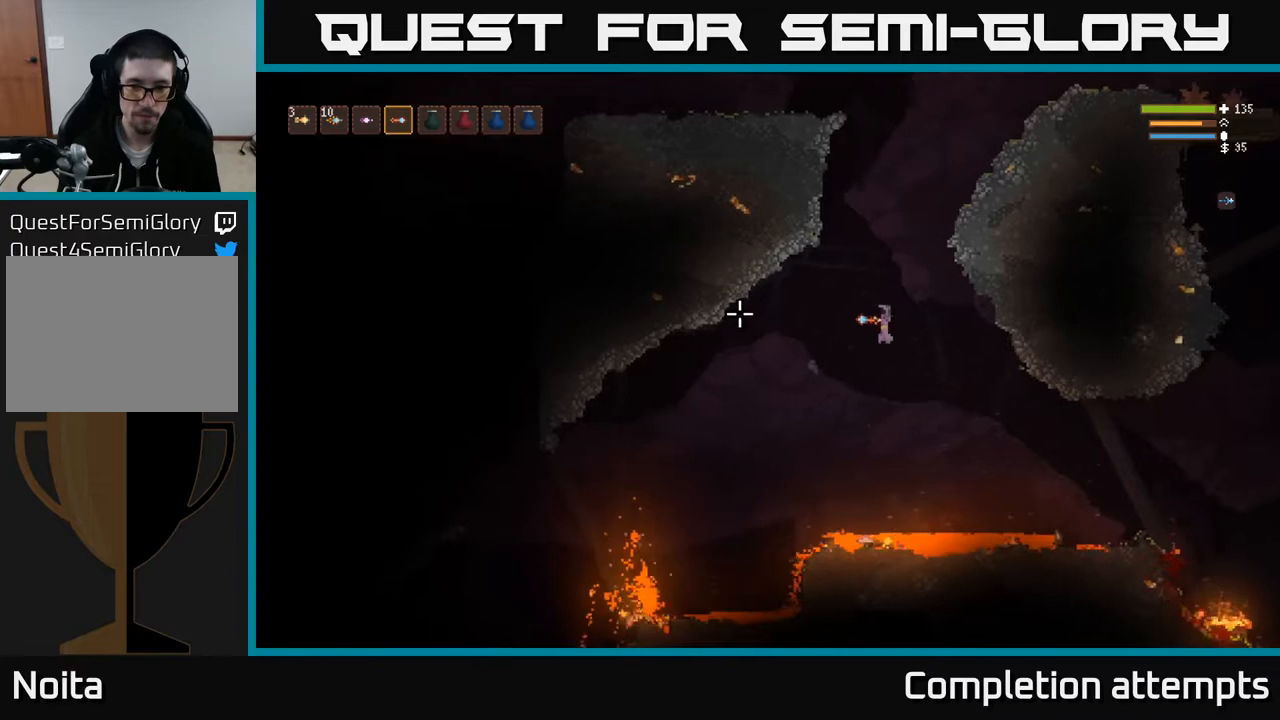
{"buttons": [], "left_stick": "center", "right_stick": "up-left", "events": [[33, "right_stick", "up-left"], [83, "L2", "down"], [200, "L2", "up"], [283, "left_stick", "left"], [433, "left_stick", "center"]]}
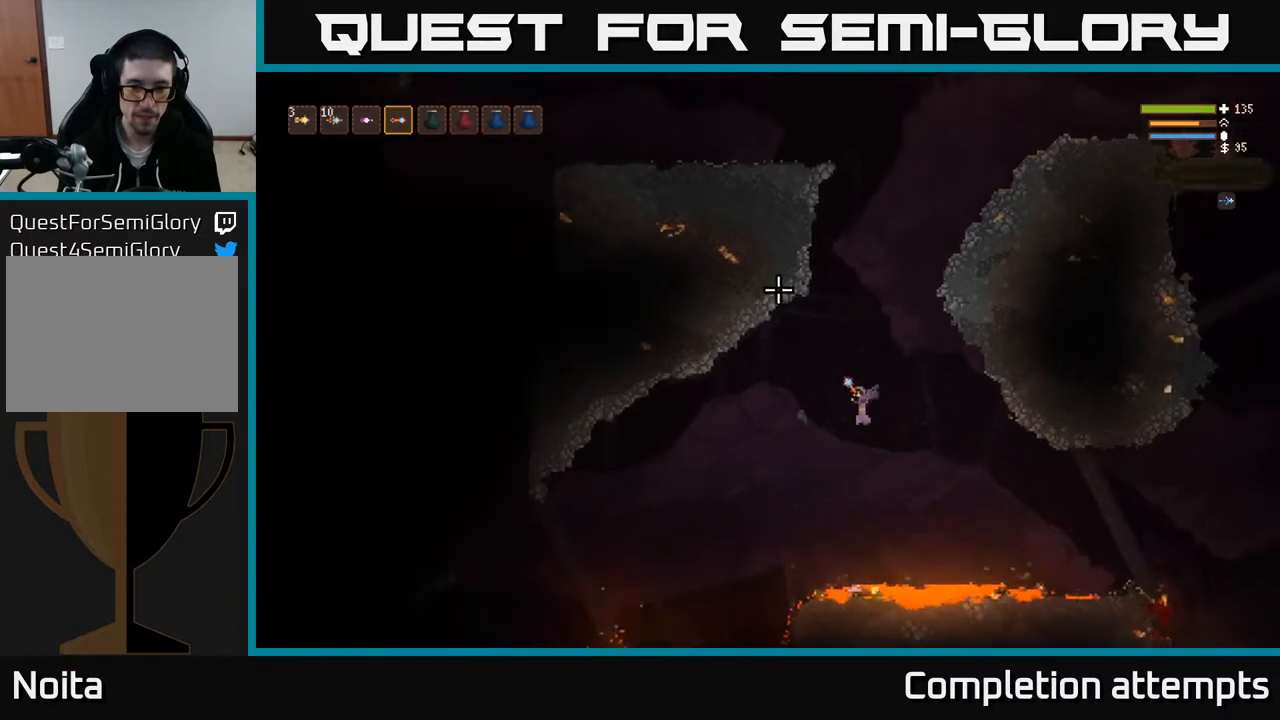
{"buttons": [], "left_stick": "center", "right_stick": "up-left", "events": [[267, "left_stick", "right"], [300, "L2", "down"], [383, "left_stick", "center"], [417, "L2", "up"]]}
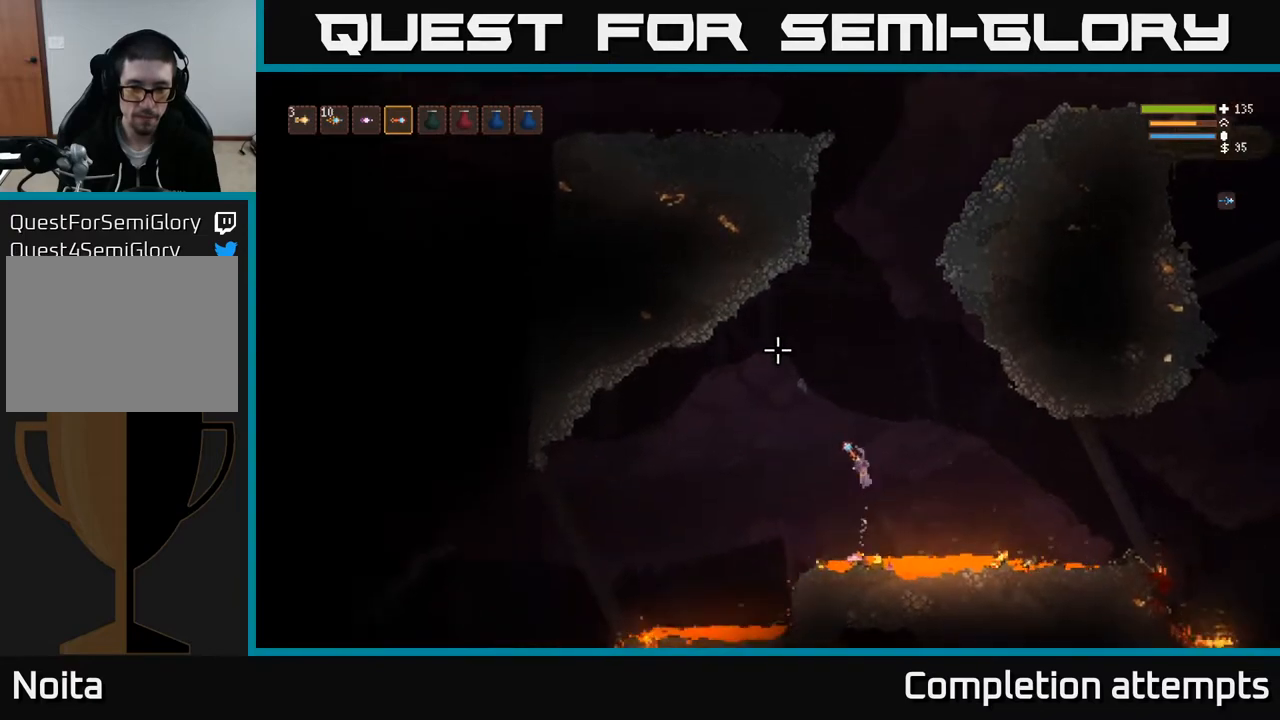
{"buttons": ["L2"], "left_stick": "center", "right_stick": "up-left", "events": [[367, "L2", "down"], [400, "left_stick", "up-left"], [500, "left_stick", "center"]]}
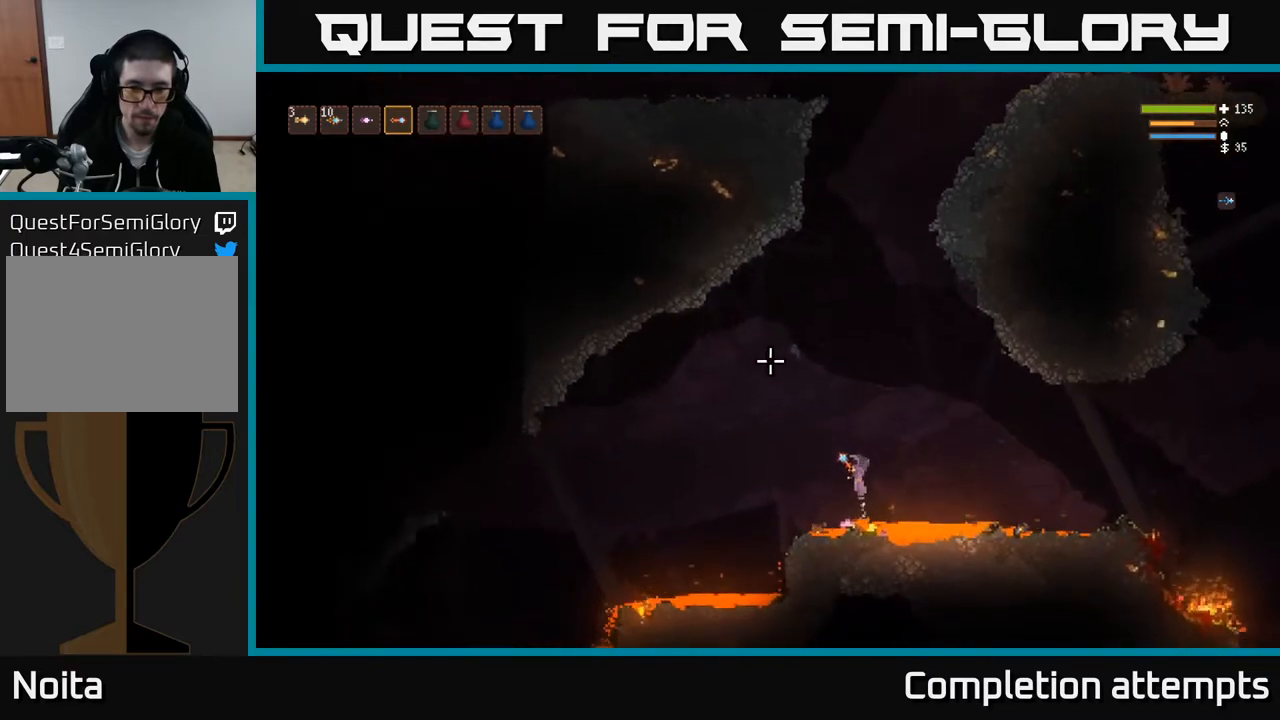
{"buttons": [], "left_stick": "center", "right_stick": "up-left", "events": [[33, "L2", "up"], [267, "left_stick", "right"], [433, "left_stick", "center"]]}
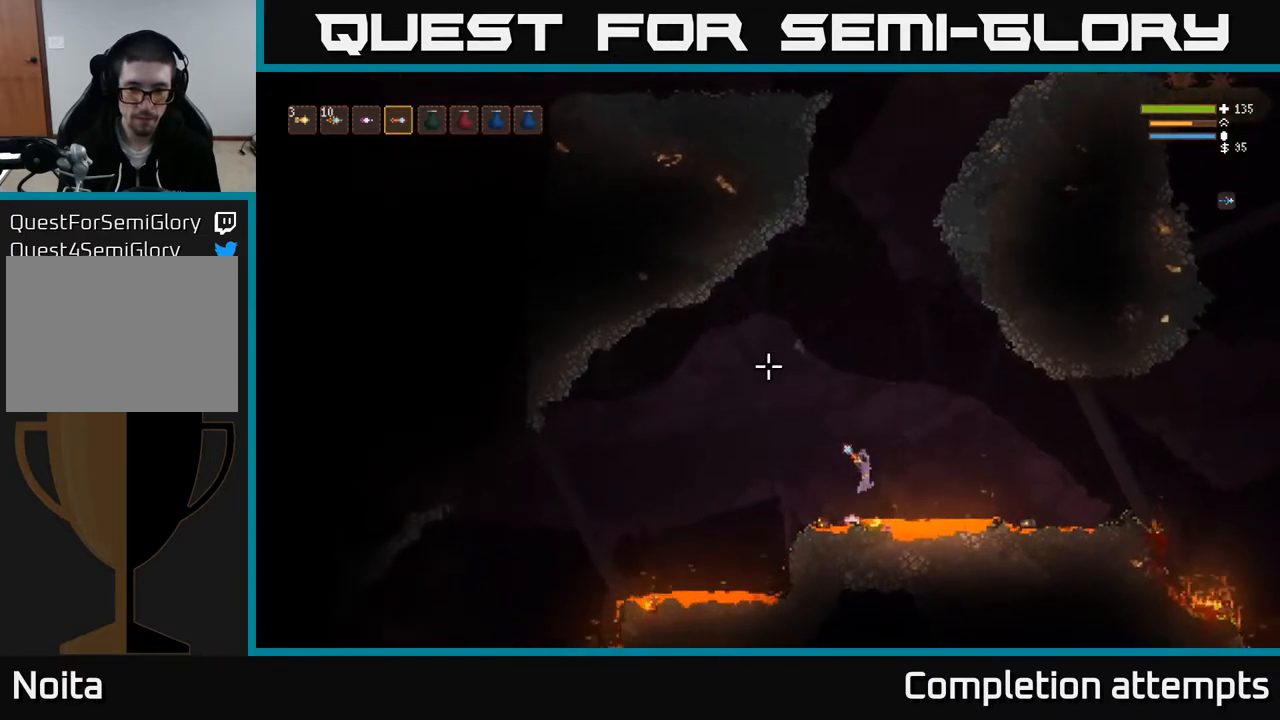
{"buttons": ["L2"], "left_stick": "center", "right_stick": "up-left", "events": [[17, "L2", "down"], [100, "left_stick", "up-left"], [200, "left_stick", "center"], [217, "L2", "up"], [333, "L2", "down"]]}
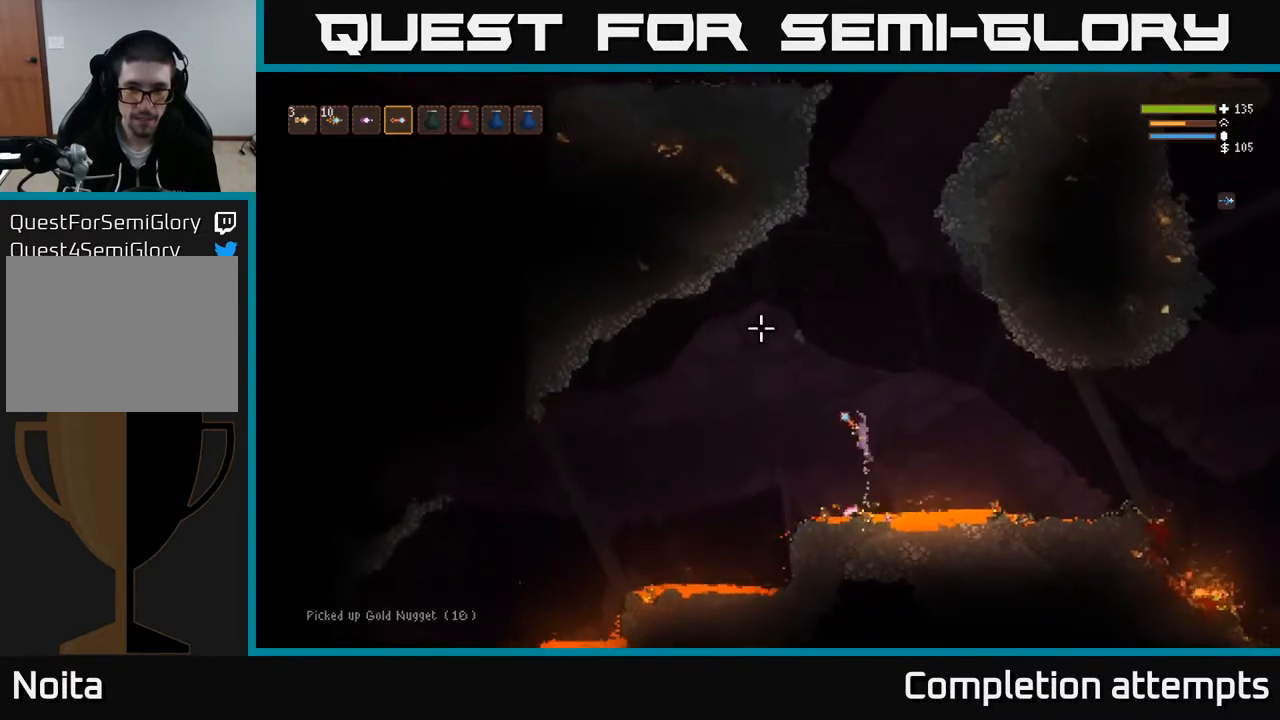
{"buttons": ["L2"], "left_stick": "left", "right_stick": "left", "events": [[217, "left_stick", "left"], [317, "right_stick", "left"]]}
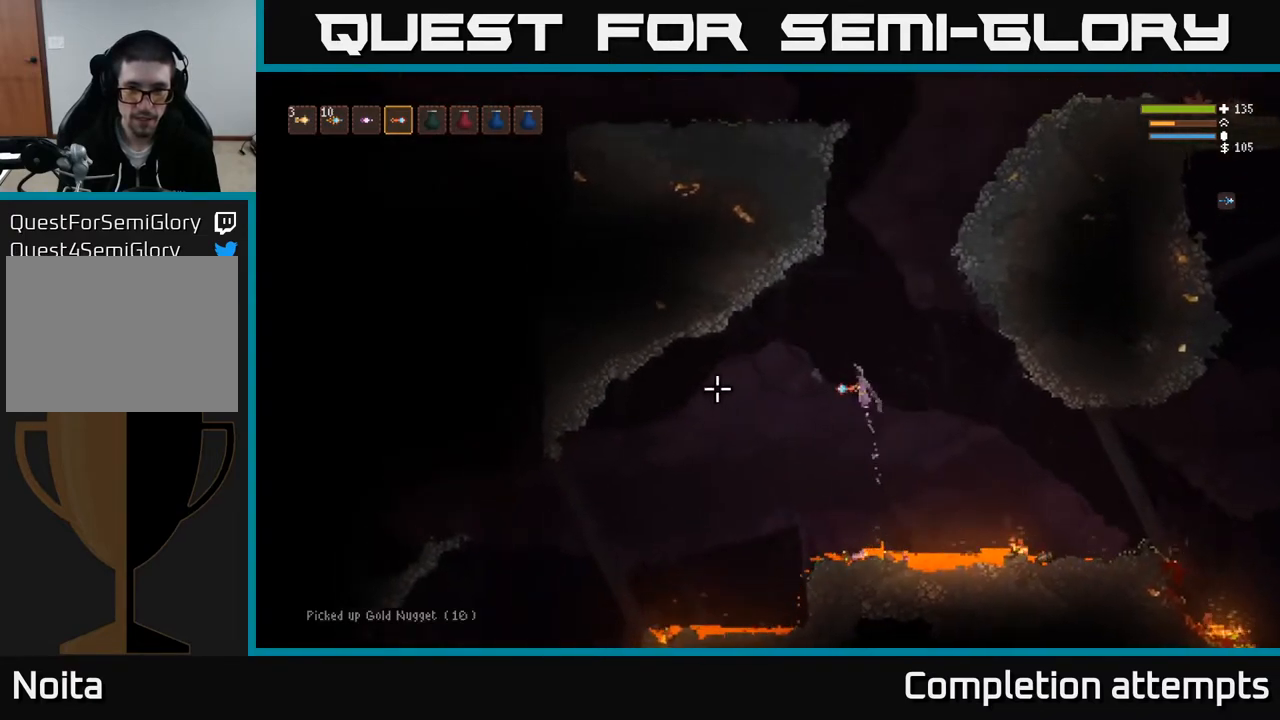
{"buttons": [], "left_stick": "center", "right_stick": "left", "events": [[150, "L2", "up"], [283, "left_stick", "center"], [350, "left_stick", "right"], [450, "left_stick", "center"]]}
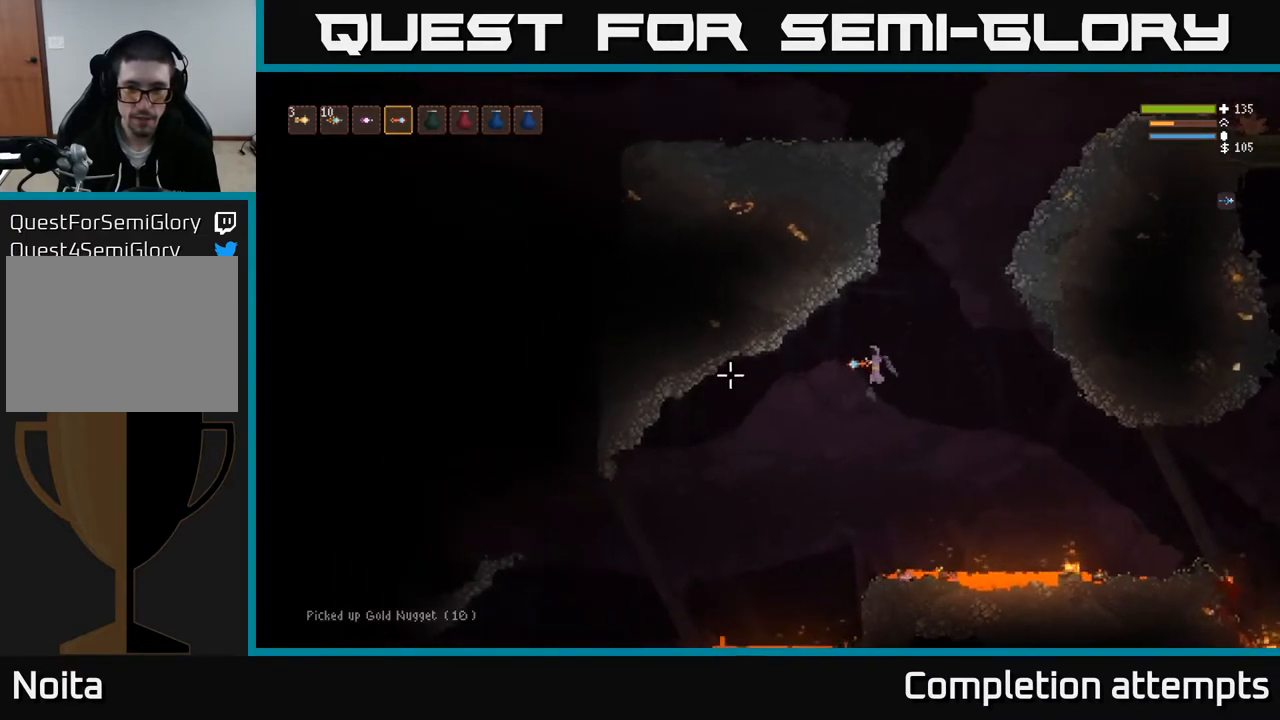
{"buttons": [], "left_stick": "center", "right_stick": "down-left", "events": [[483, "right_stick", "down-left"]]}
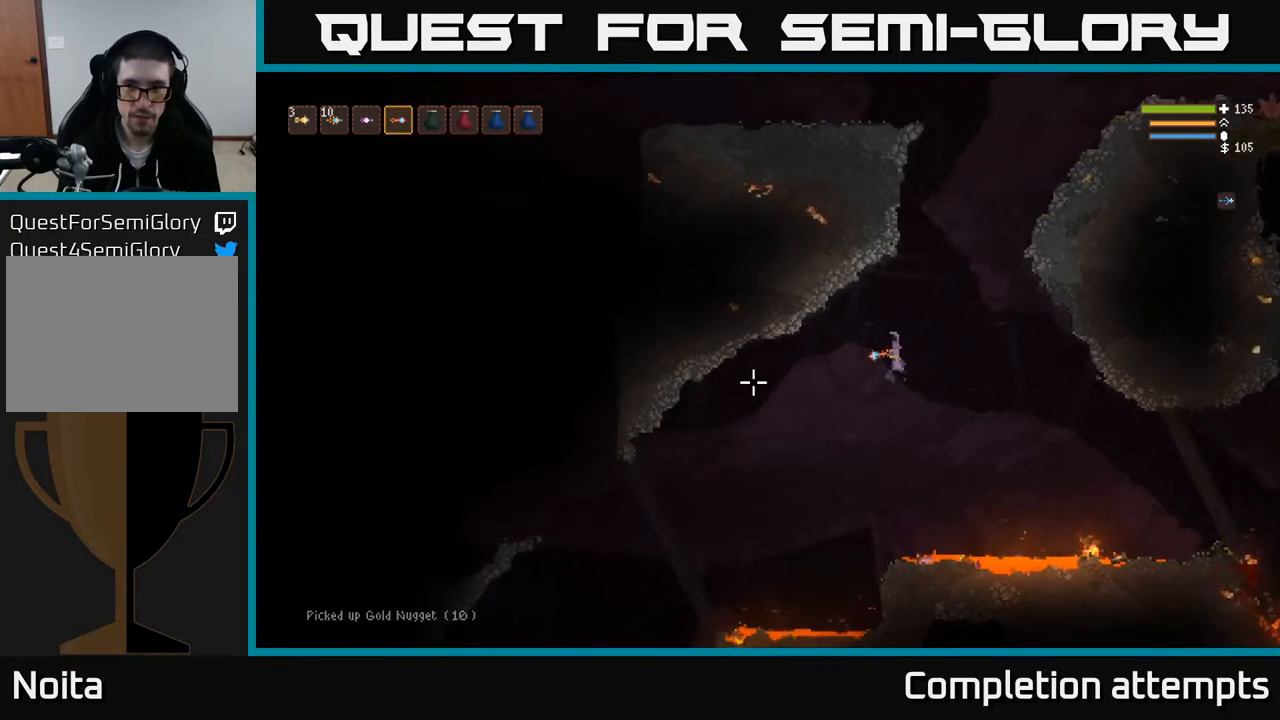
{"buttons": [], "left_stick": "center", "right_stick": "down-left", "events": []}
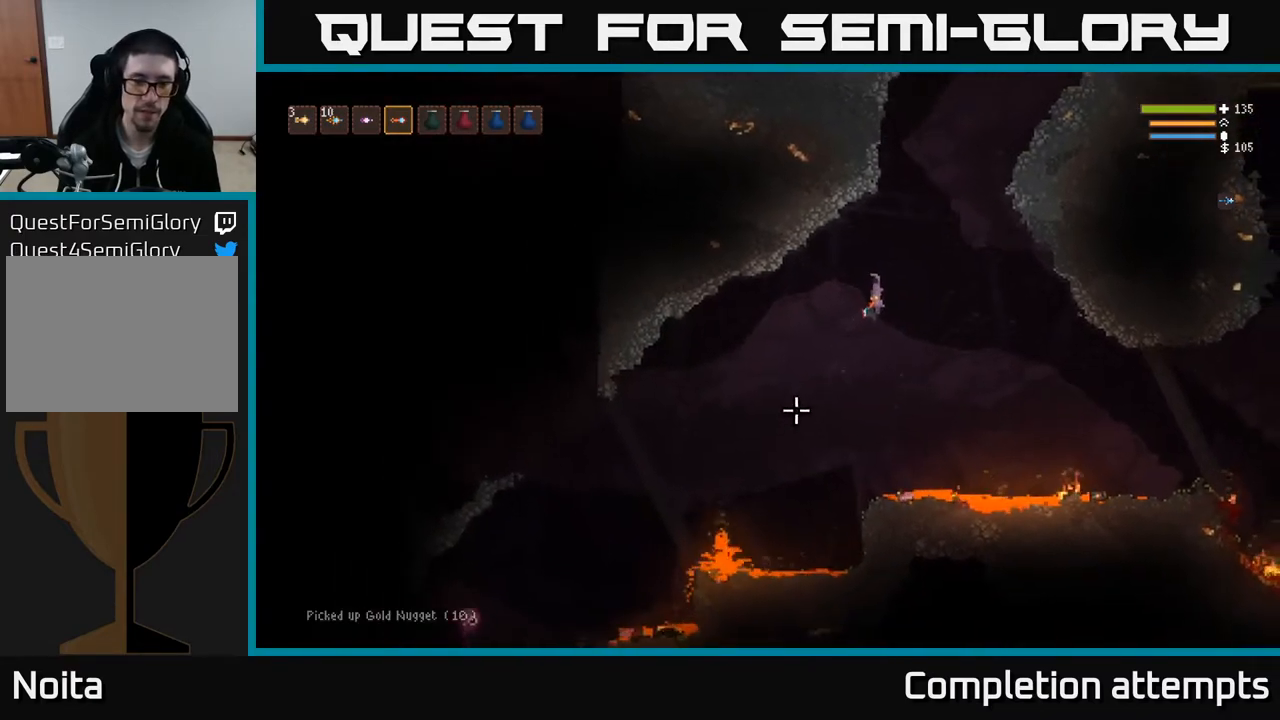
{"buttons": [], "left_stick": "center", "right_stick": "down-left", "events": []}
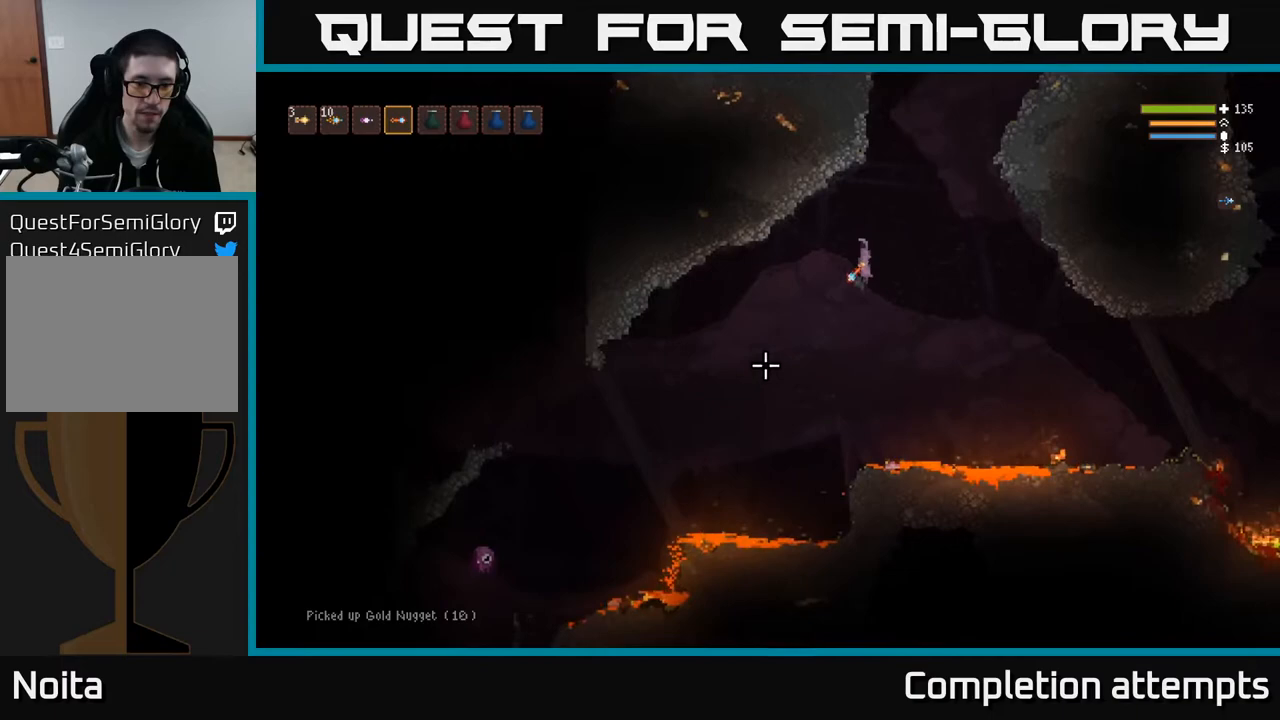
{"buttons": [], "left_stick": "center", "right_stick": "down-left", "events": [[167, "R2", "down"], [250, "R2", "up"]]}
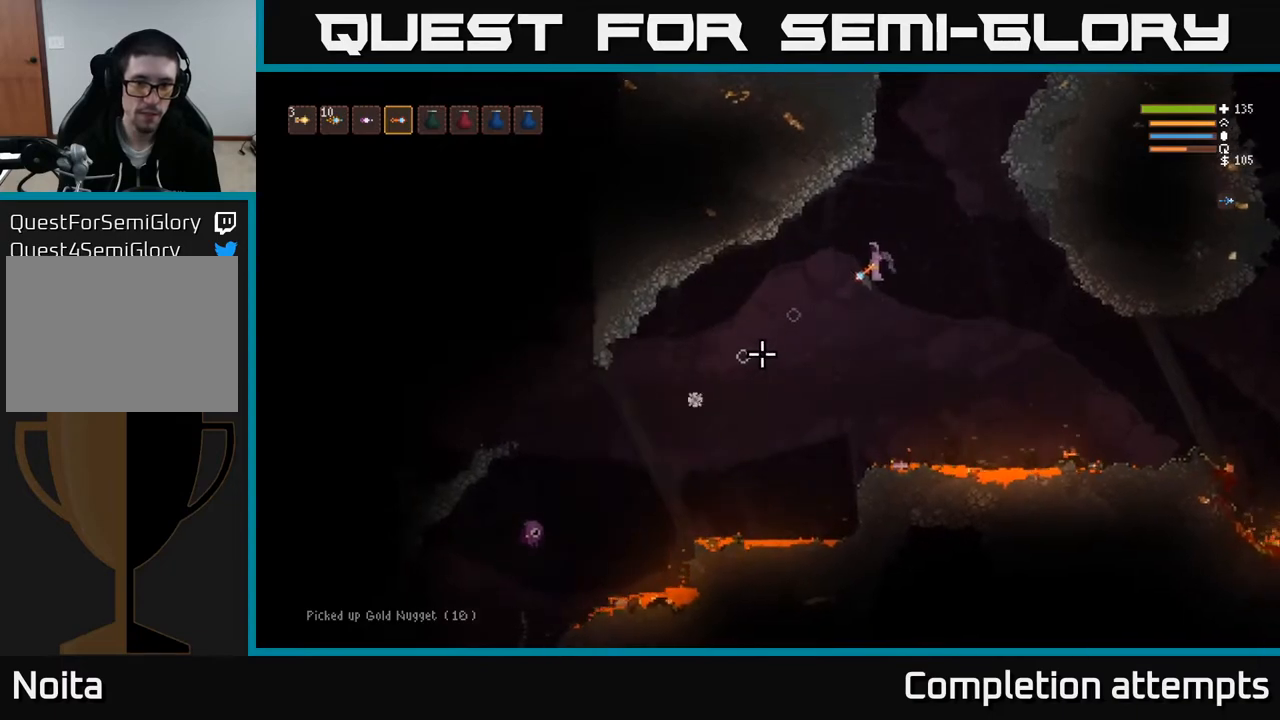
{"buttons": [], "left_stick": "left", "right_stick": "down-left", "events": [[150, "L2", "down"], [167, "left_stick", "up-left"], [283, "left_stick", "center"], [350, "L2", "up"], [417, "left_stick", "left"]]}
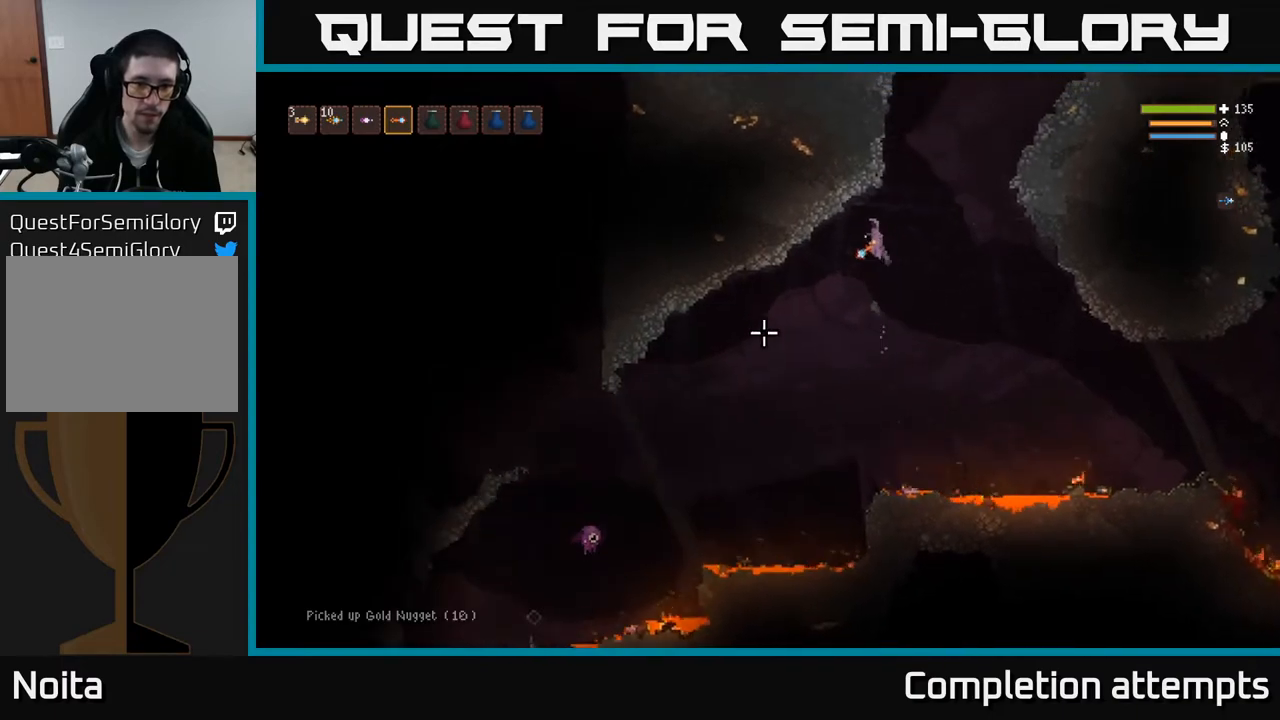
{"buttons": ["L2"], "left_stick": "center", "right_stick": "down-left", "events": [[17, "R2", "down"], [67, "left_stick", "center"], [83, "R2", "up"], [400, "L2", "down"]]}
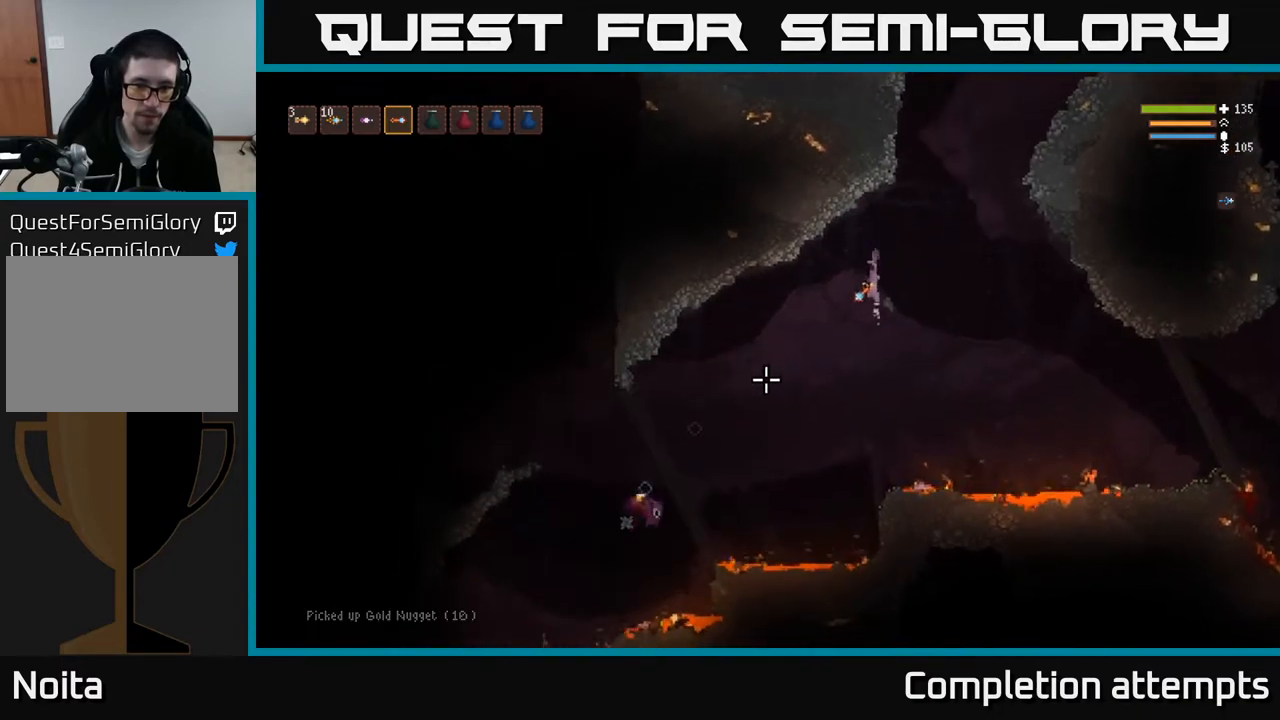
{"buttons": [], "left_stick": "left", "right_stick": "down-left", "events": [[67, "L2", "up"], [183, "left_stick", "left"]]}
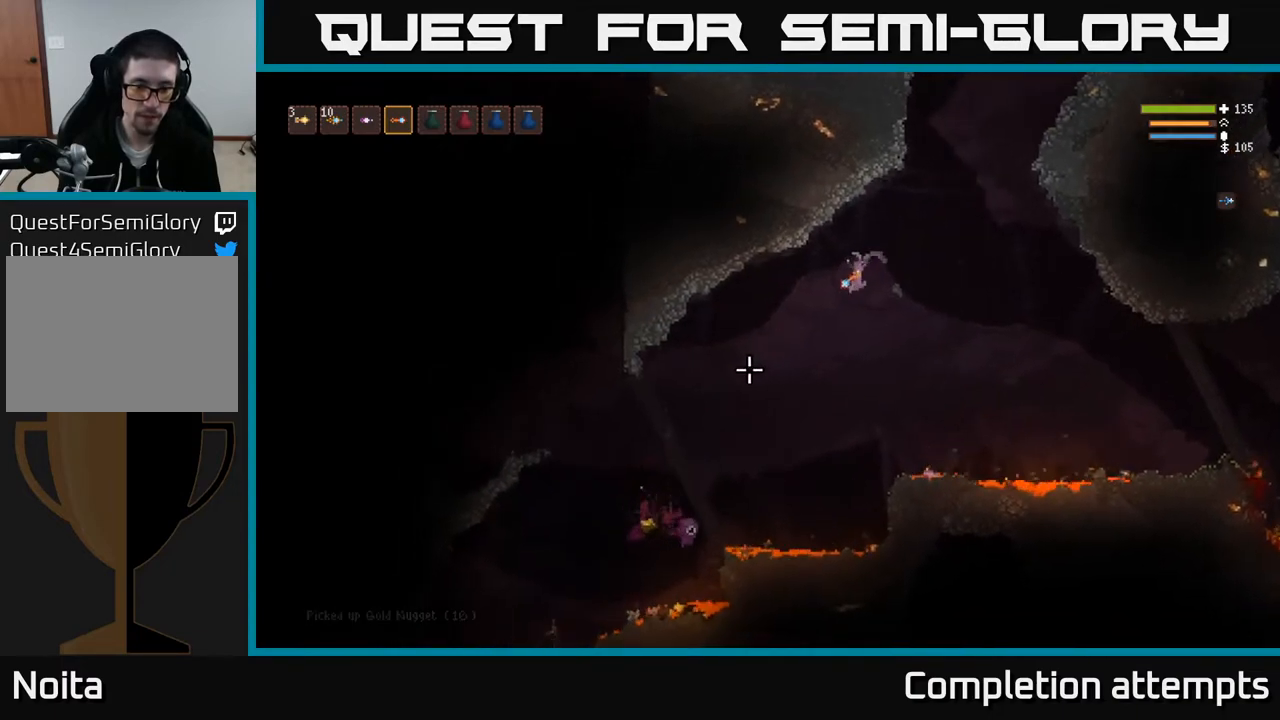
{"buttons": [], "left_stick": "left", "right_stick": "down-left", "events": [[133, "L2", "down"], [250, "L2", "up"]]}
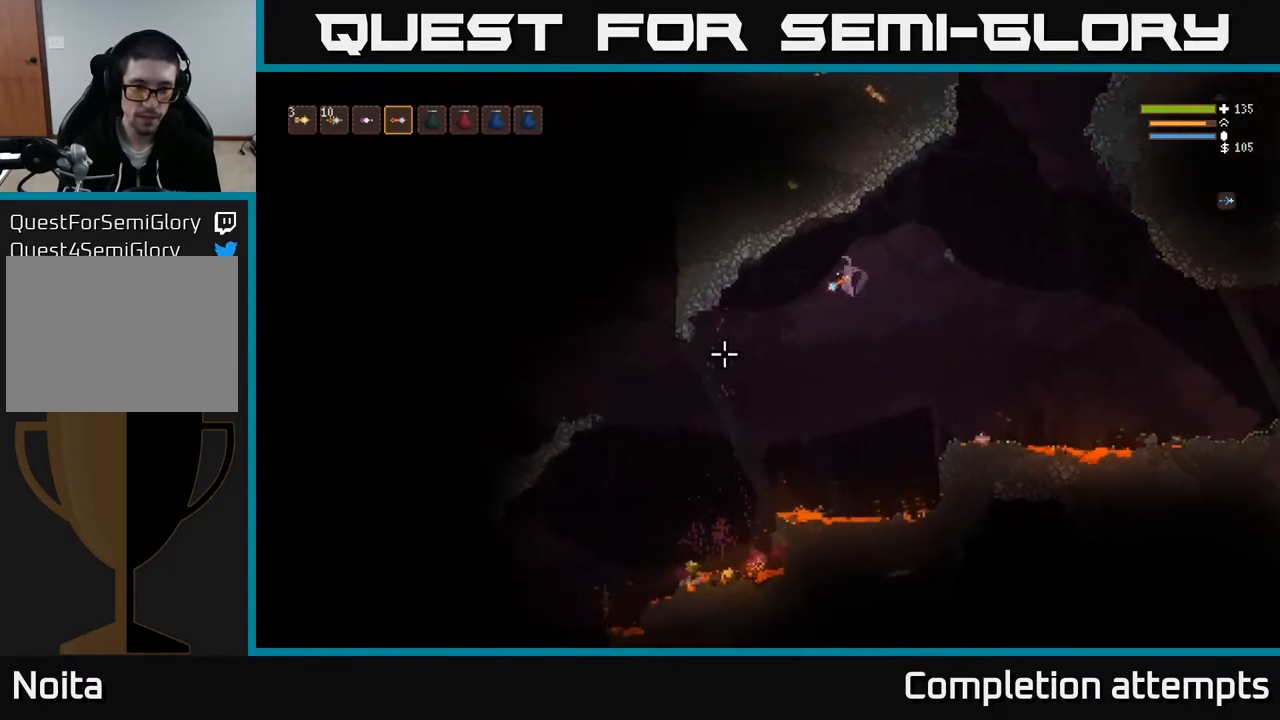
{"buttons": [], "left_stick": "left", "right_stick": "down-left", "events": [[67, "L2", "down"], [200, "L2", "up"]]}
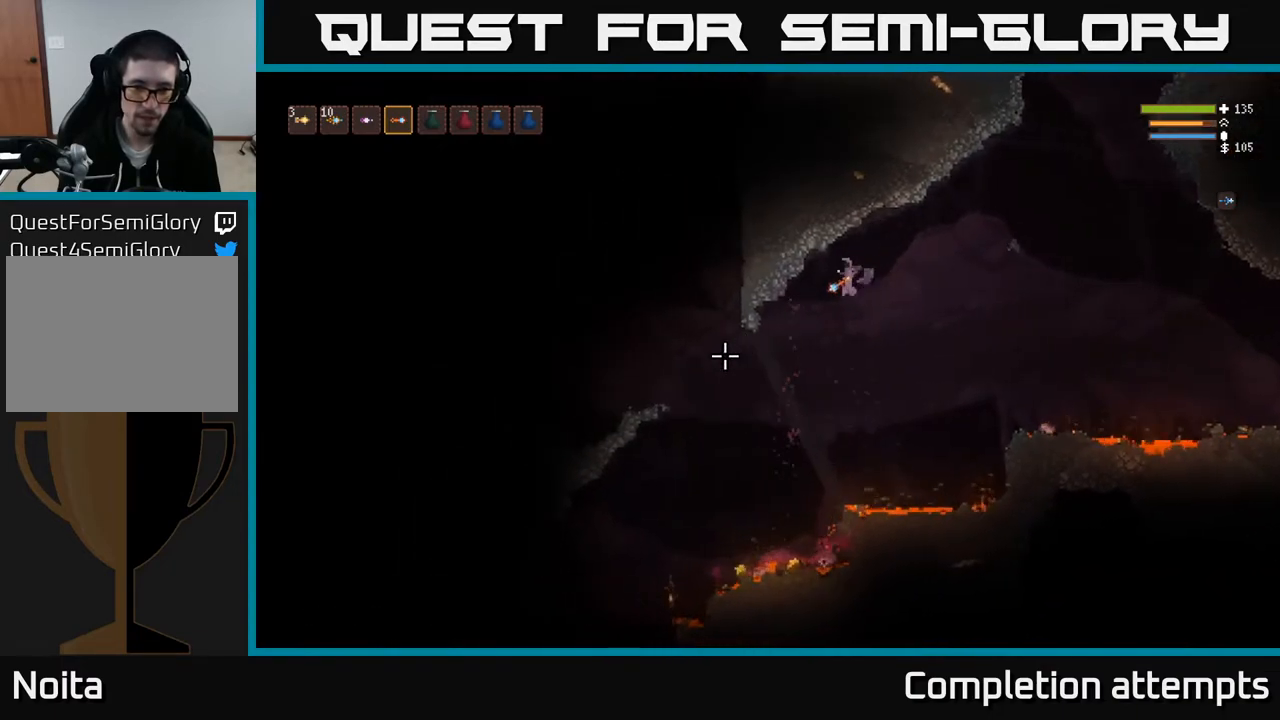
{"buttons": [], "left_stick": "center", "right_stick": "down-left", "events": [[283, "left_stick", "center"], [367, "left_stick", "down-right"], [433, "left_stick", "center"]]}
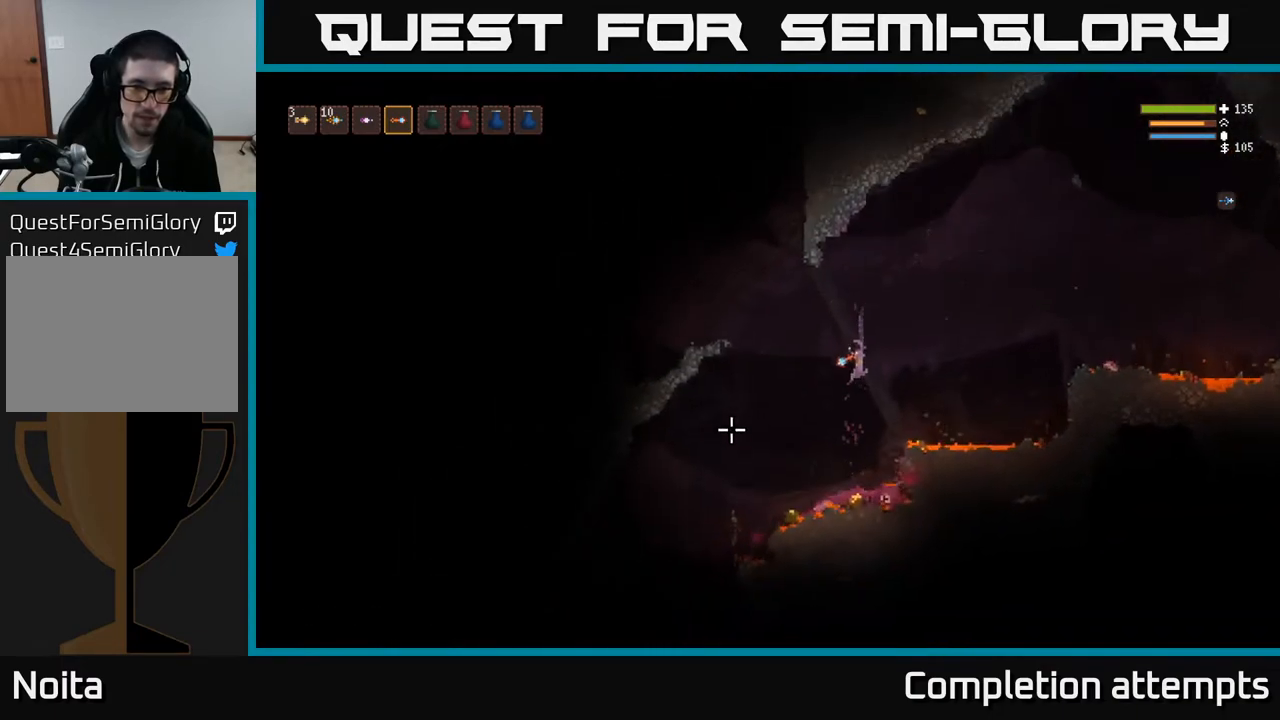
{"buttons": [], "left_stick": "center", "right_stick": "left", "events": [[83, "L2", "down"], [150, "right_stick", "left"], [167, "left_stick", "left"], [233, "L2", "up"], [233, "left_stick", "center"], [383, "left_stick", "left"], [500, "left_stick", "center"]]}
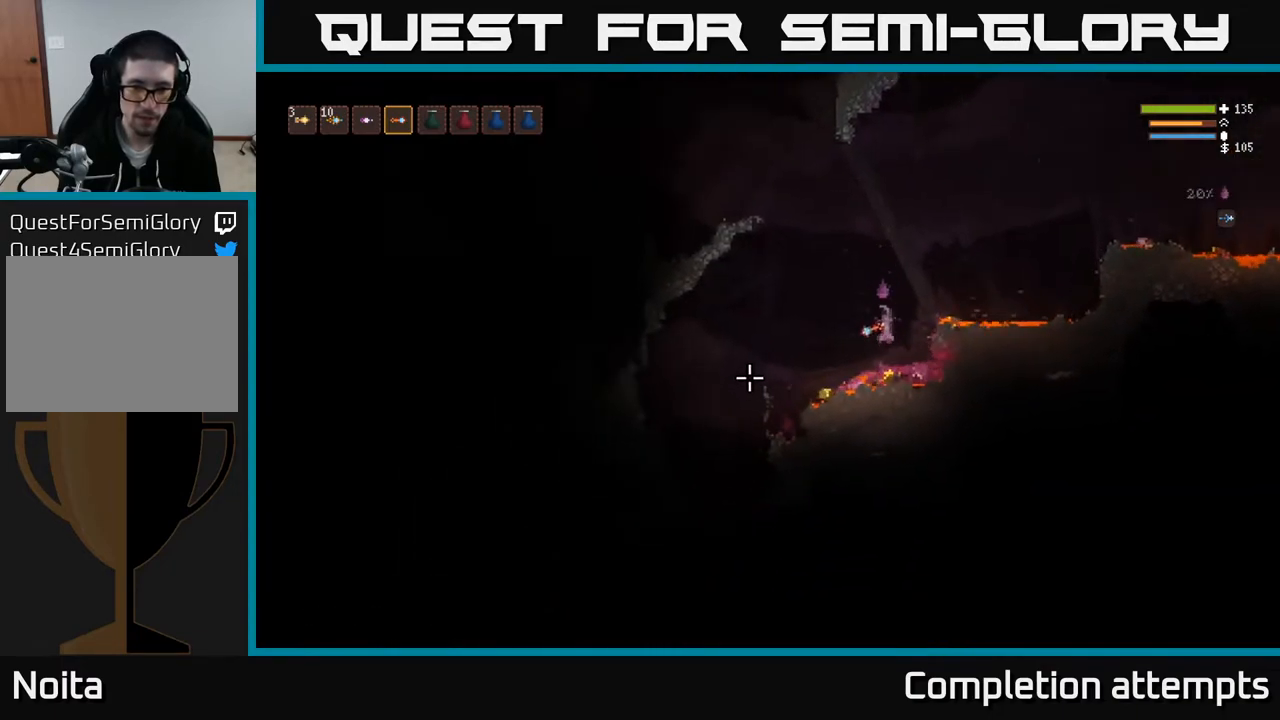
{"buttons": [], "left_stick": "left", "right_stick": "left", "events": [[133, "L2", "down"], [133, "left_stick", "left"], [300, "L2", "up"]]}
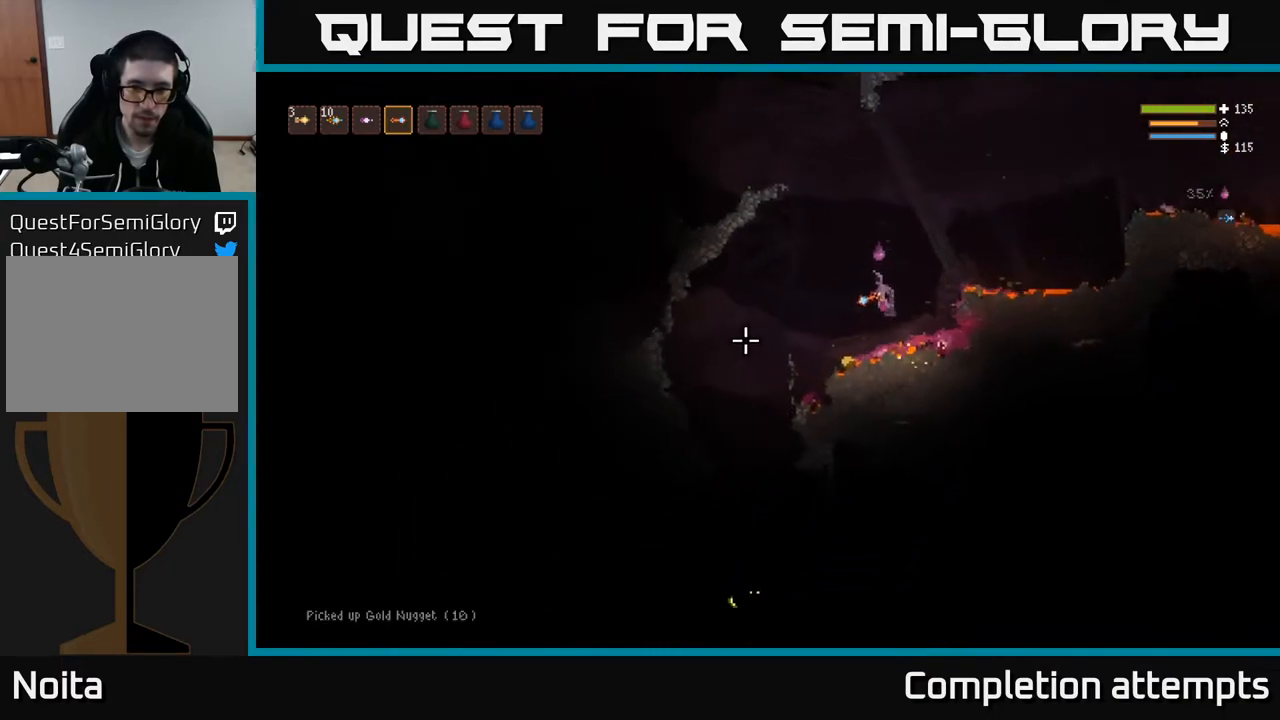
{"buttons": ["L2"], "left_stick": "center", "right_stick": "left", "events": [[300, "L2", "down"], [300, "left_stick", "center"]]}